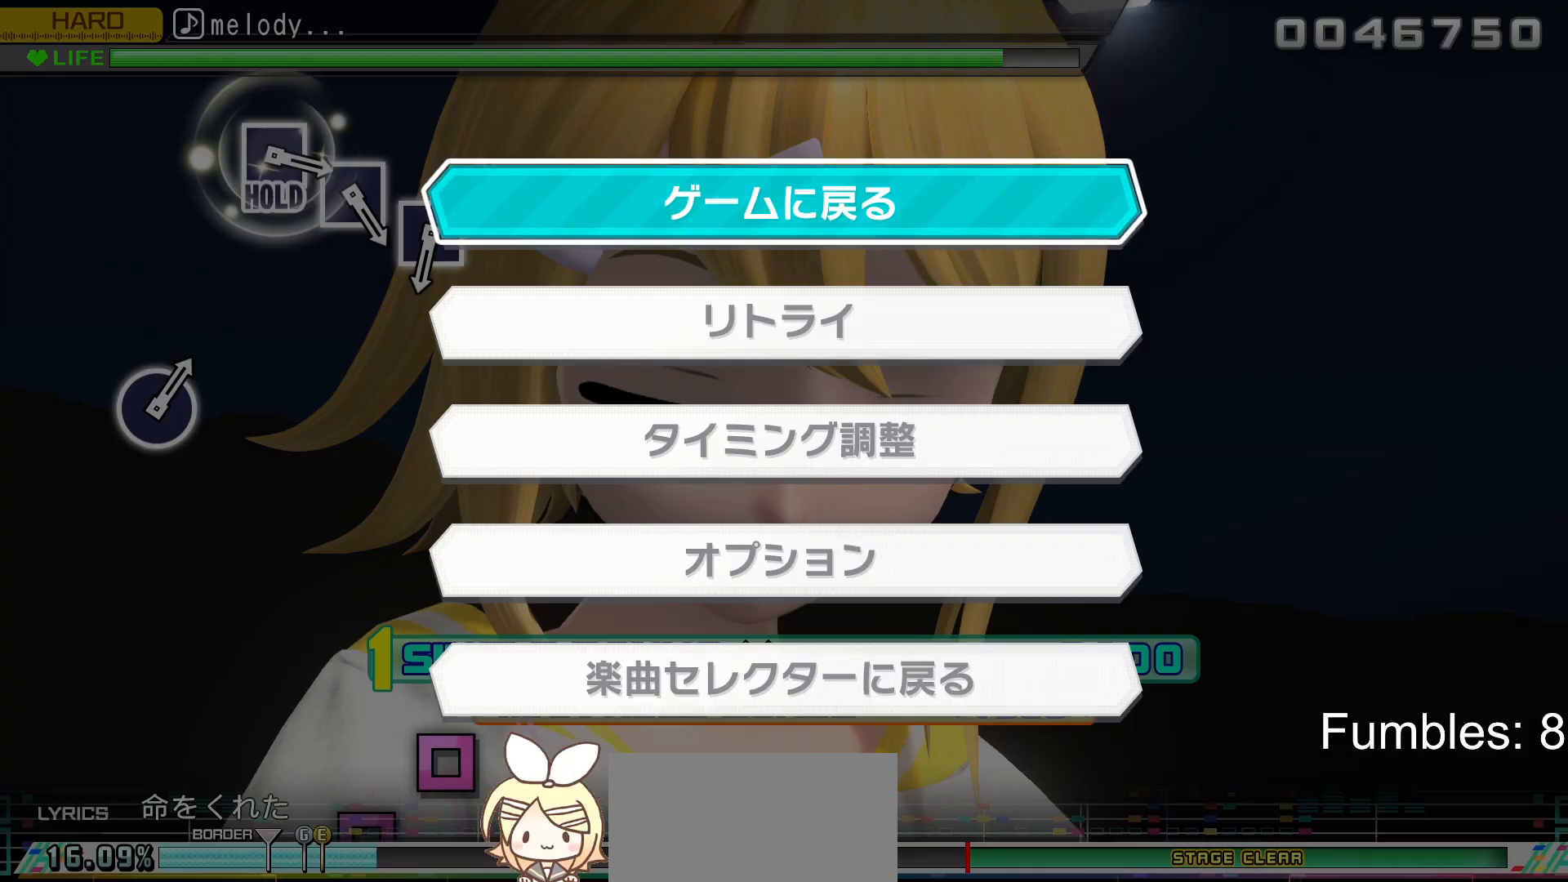
Gameplay with a controller (PlayStation layout); each line is a JSON object with the inputs held at the frame after it. "events" lists button and stick changes between this image and that frame as [ms after this image, input, new state], when the widget could be followed in between. Not read: L3.
{"buttons": [], "left_stick": "center", "right_stick": "center", "events": [[117, "CIRCLE", "down"], [250, "CIRCLE", "up"]]}
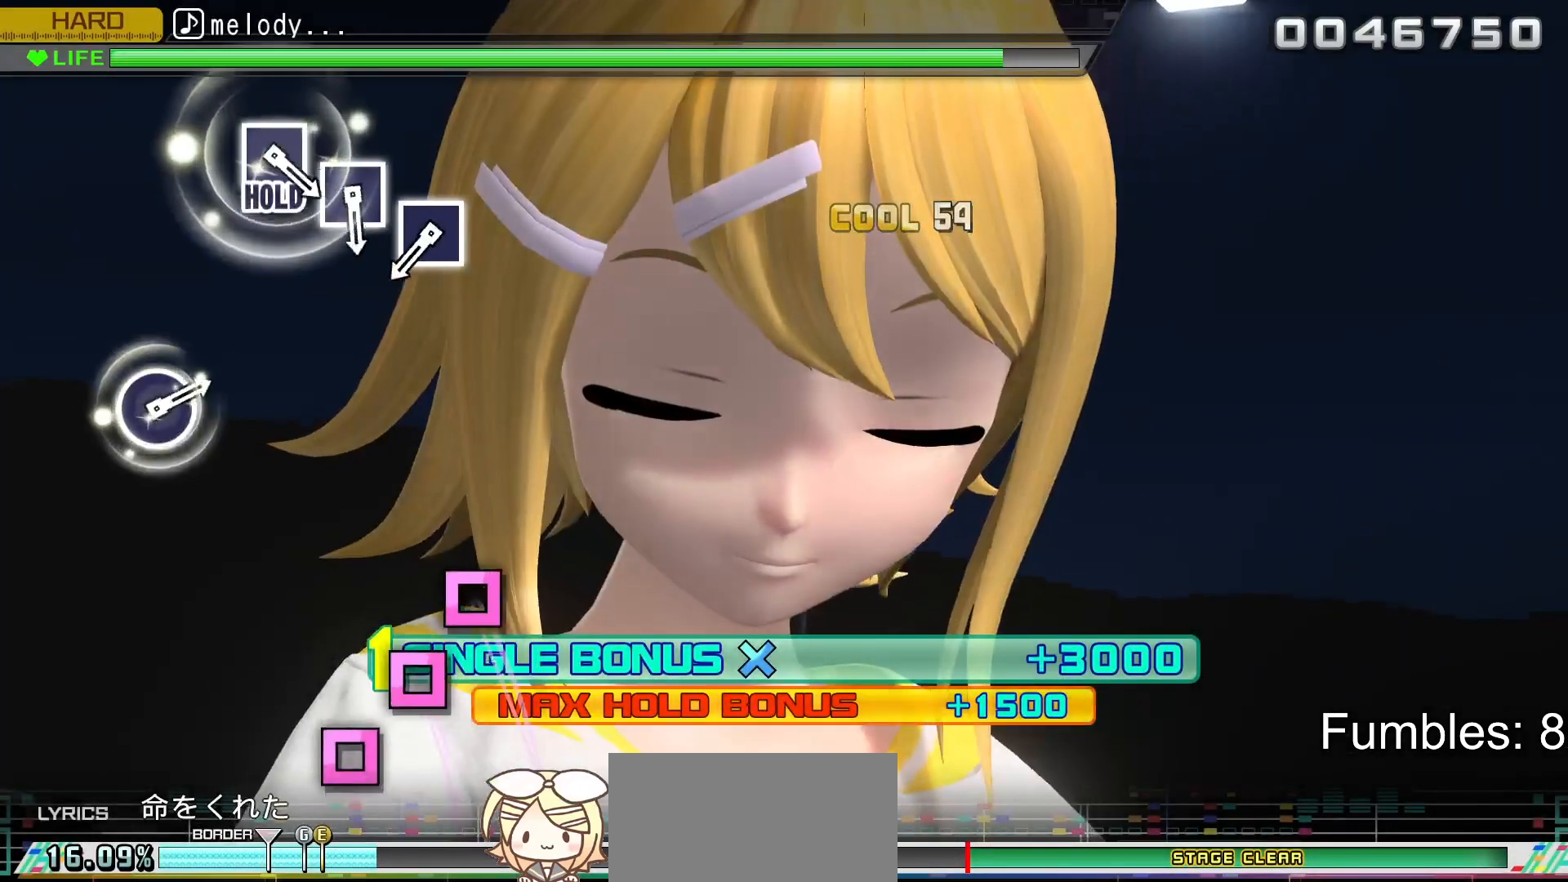
{"buttons": [], "left_stick": "center", "right_stick": "center", "events": []}
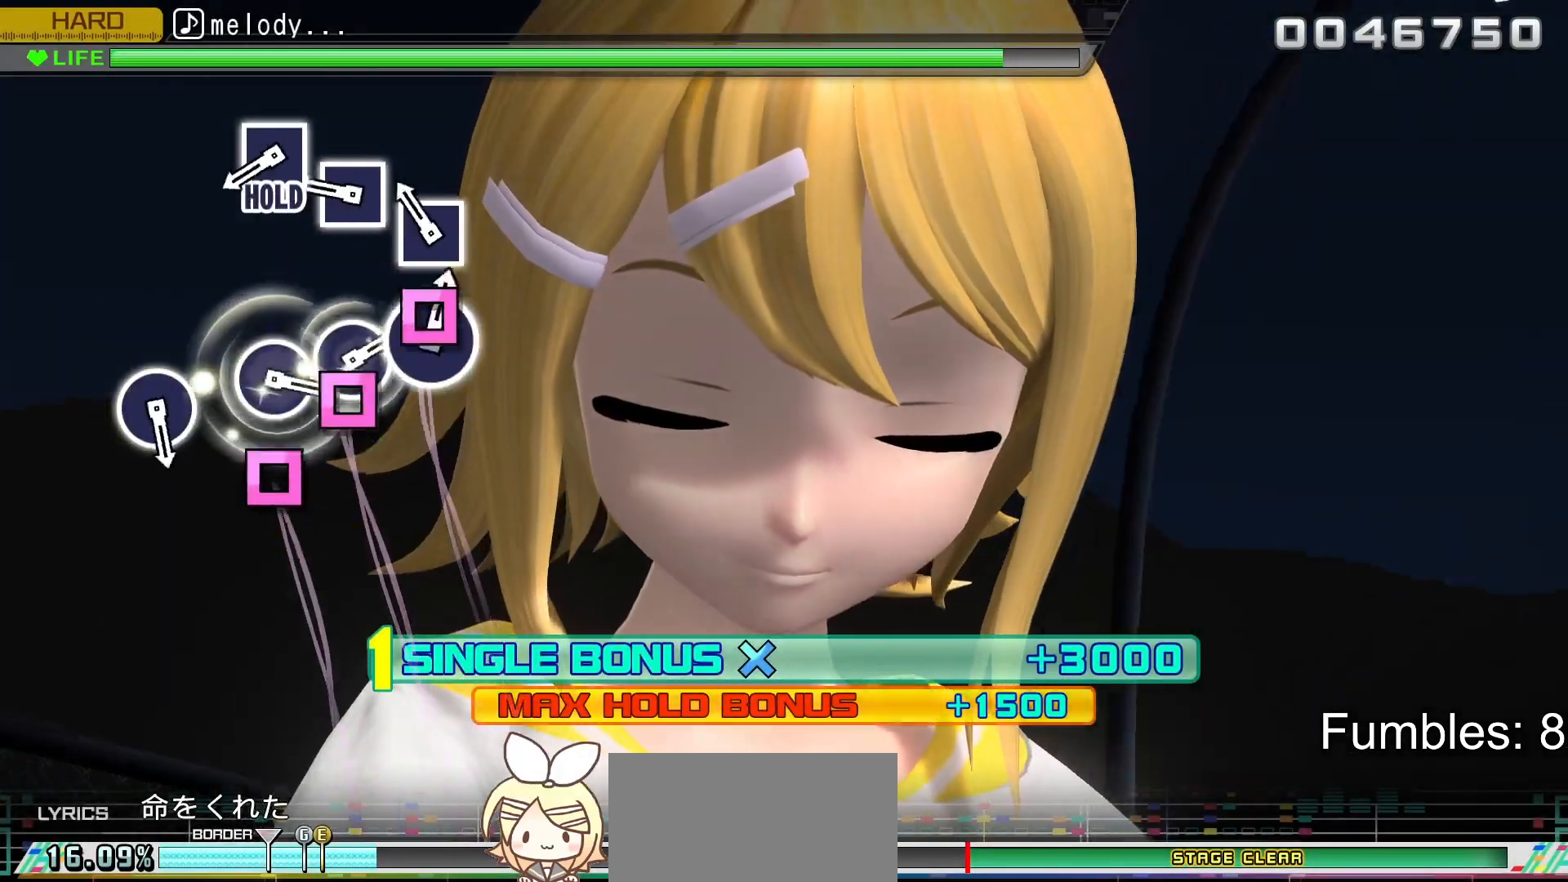
{"buttons": [], "left_stick": "center", "right_stick": "center", "events": [[150, "SQUARE", "down"], [283, "SQUARE", "up"], [367, "SQUARE", "down"], [500, "SQUARE", "up"]]}
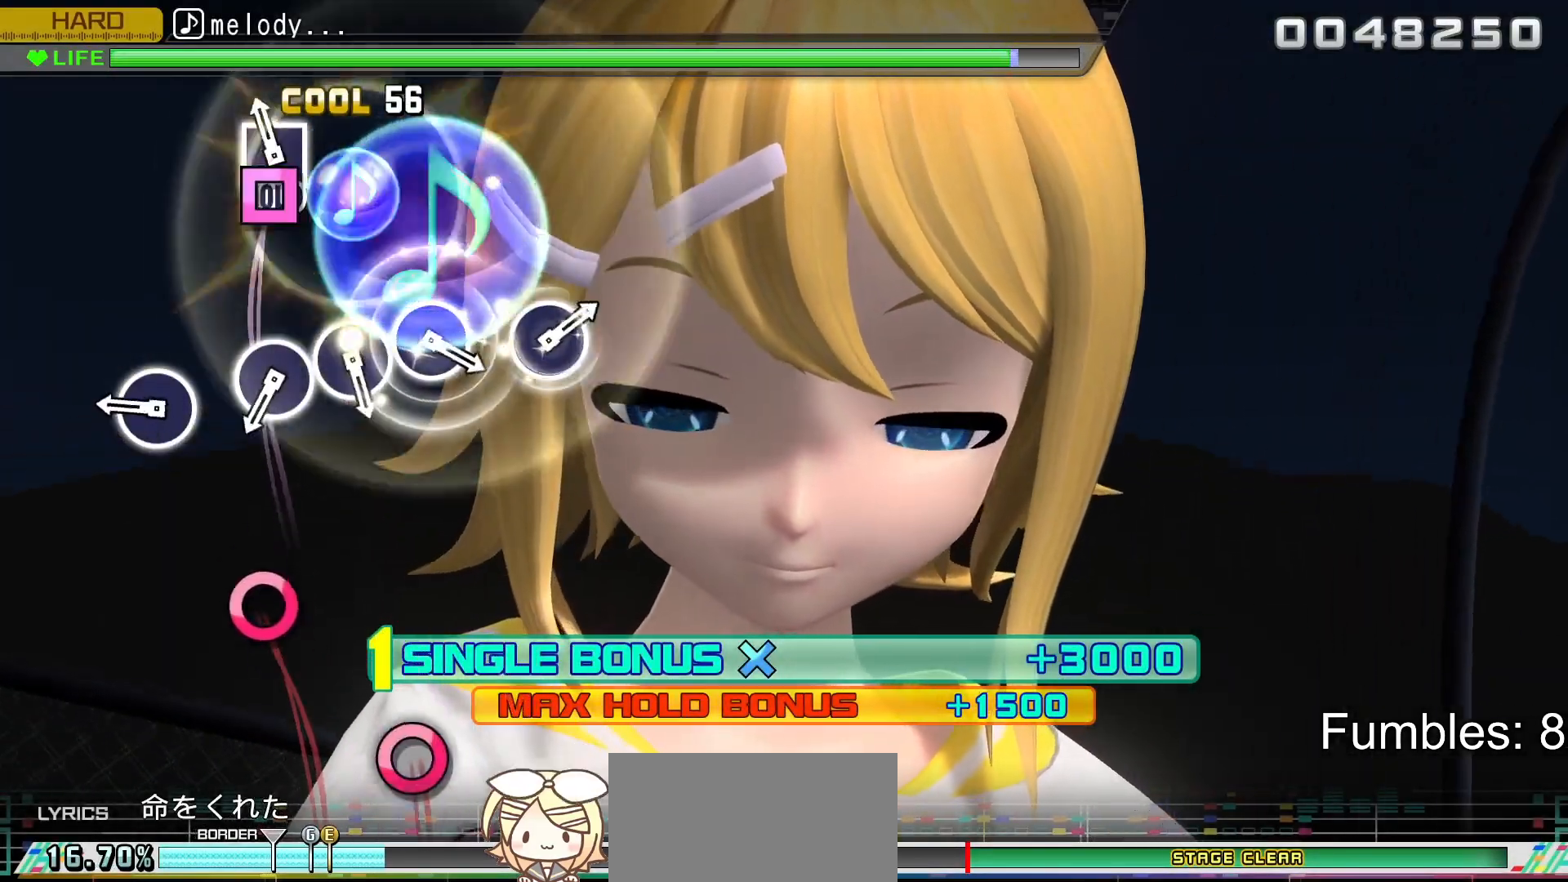
{"buttons": ["CIRCLE", "R2"], "left_stick": "center", "right_stick": "center", "events": [[83, "SQUARE", "down"], [167, "R2", "down"], [250, "SQUARE", "up"], [367, "CIRCLE", "down"]]}
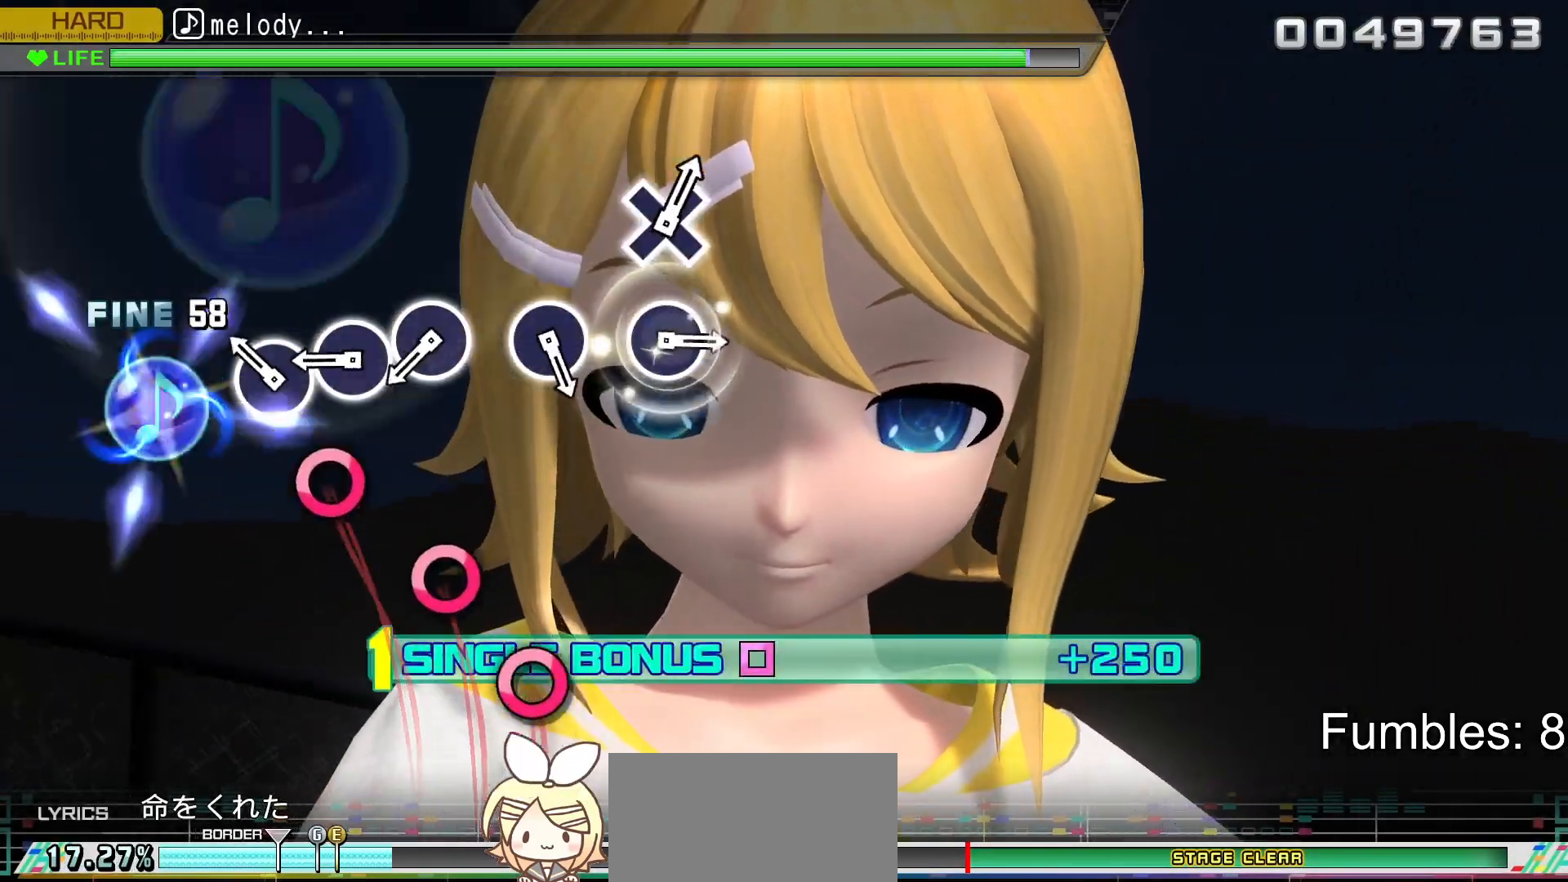
{"buttons": ["CIRCLE", "R2"], "left_stick": "center", "right_stick": "center", "events": [[33, "CIRCLE", "up"], [200, "CIRCLE", "down"], [317, "CIRCLE", "up"], [417, "CIRCLE", "down"]]}
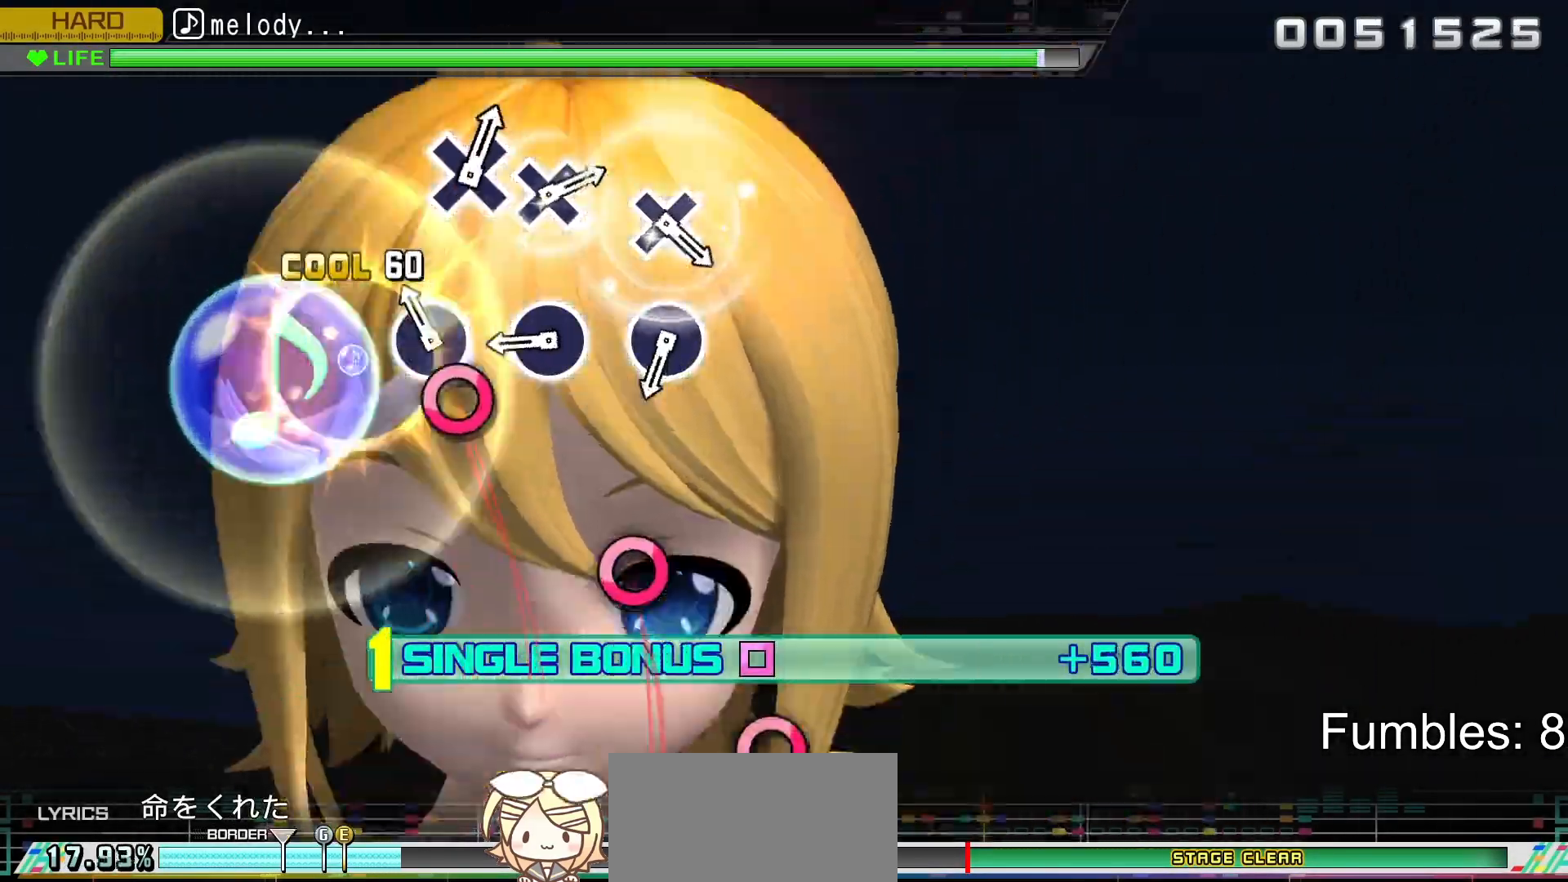
{"buttons": ["CIRCLE", "R2"], "left_stick": "center", "right_stick": "center", "events": [[33, "CIRCLE", "up"], [133, "CIRCLE", "down"], [283, "CIRCLE", "up"], [433, "CIRCLE", "down"]]}
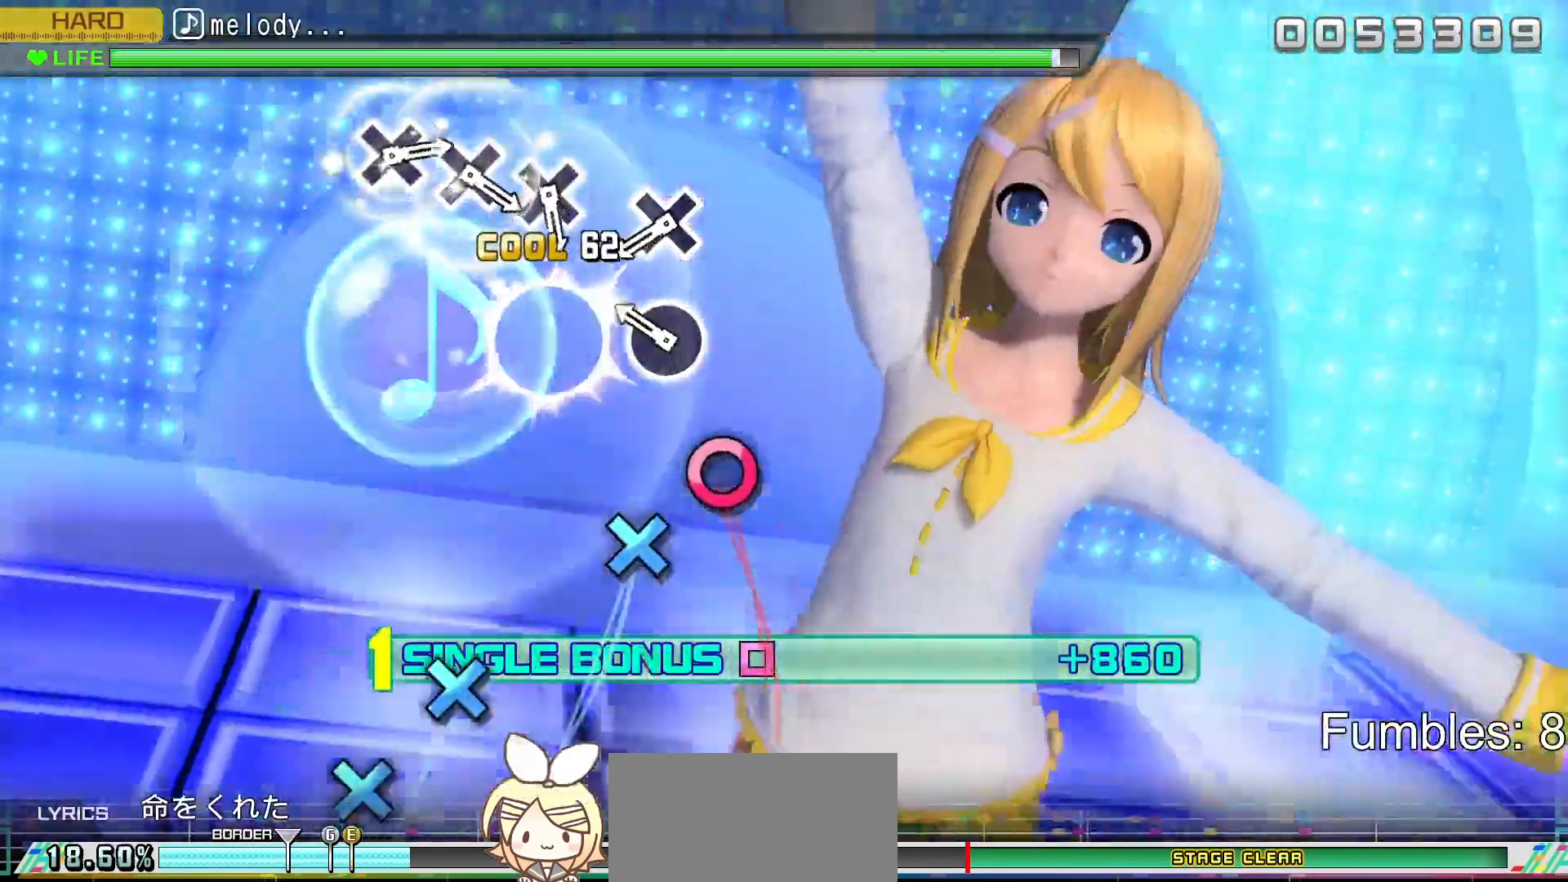
{"buttons": ["R2"], "left_stick": "center", "right_stick": "center", "events": [[100, "CIRCLE", "up"], [250, "CIRCLE", "down"], [383, "CIRCLE", "up"]]}
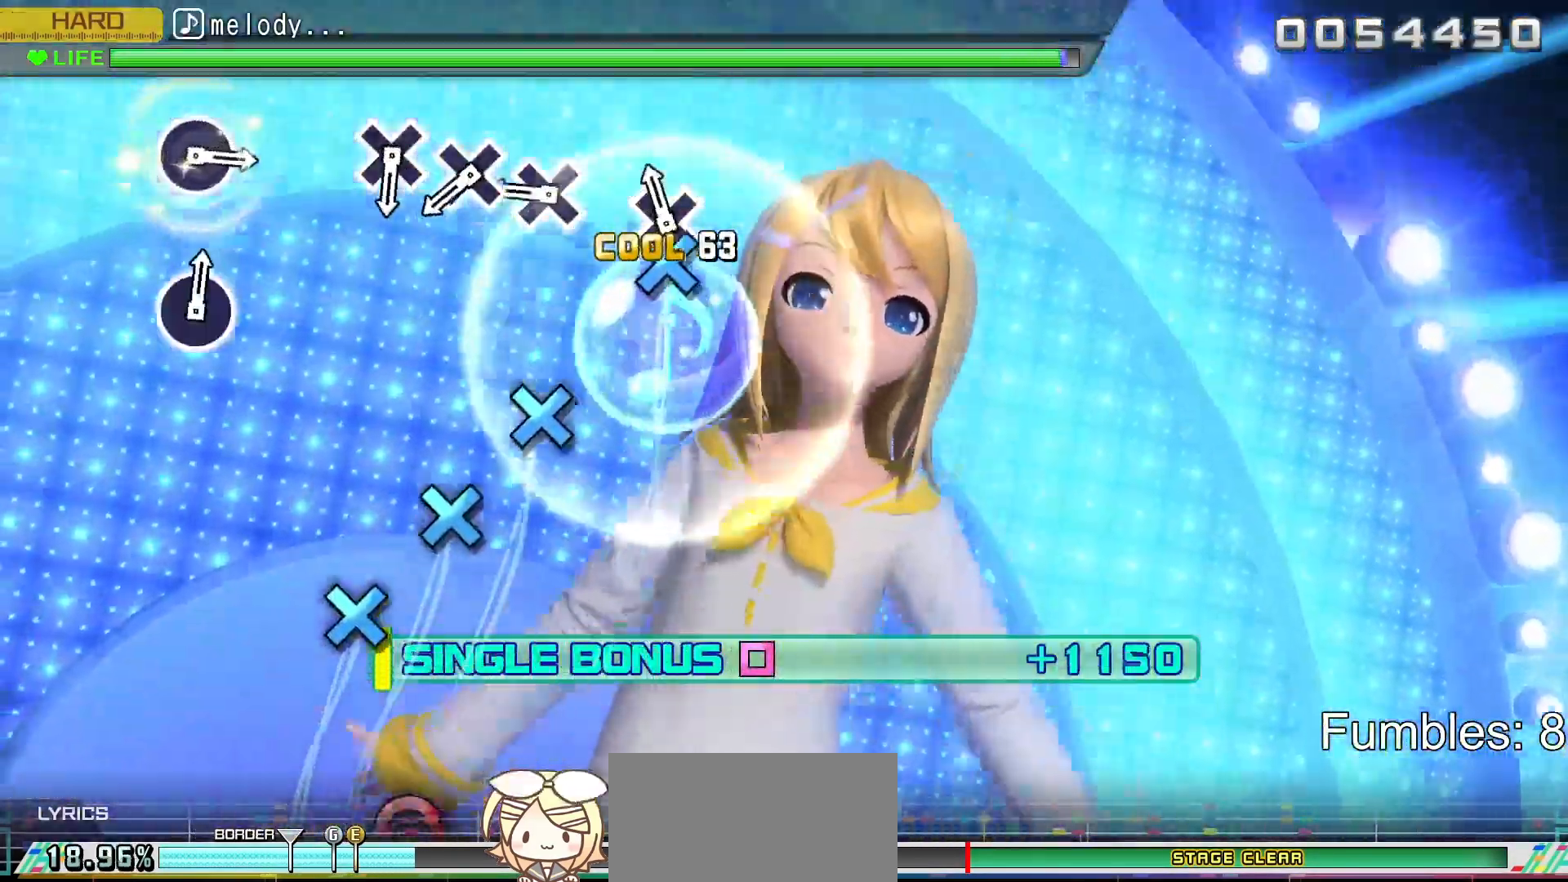
{"buttons": ["CROSS", "R2"], "left_stick": "center", "right_stick": "center", "events": [[100, "CROSS", "down"], [250, "CROSS", "up"], [400, "CROSS", "down"]]}
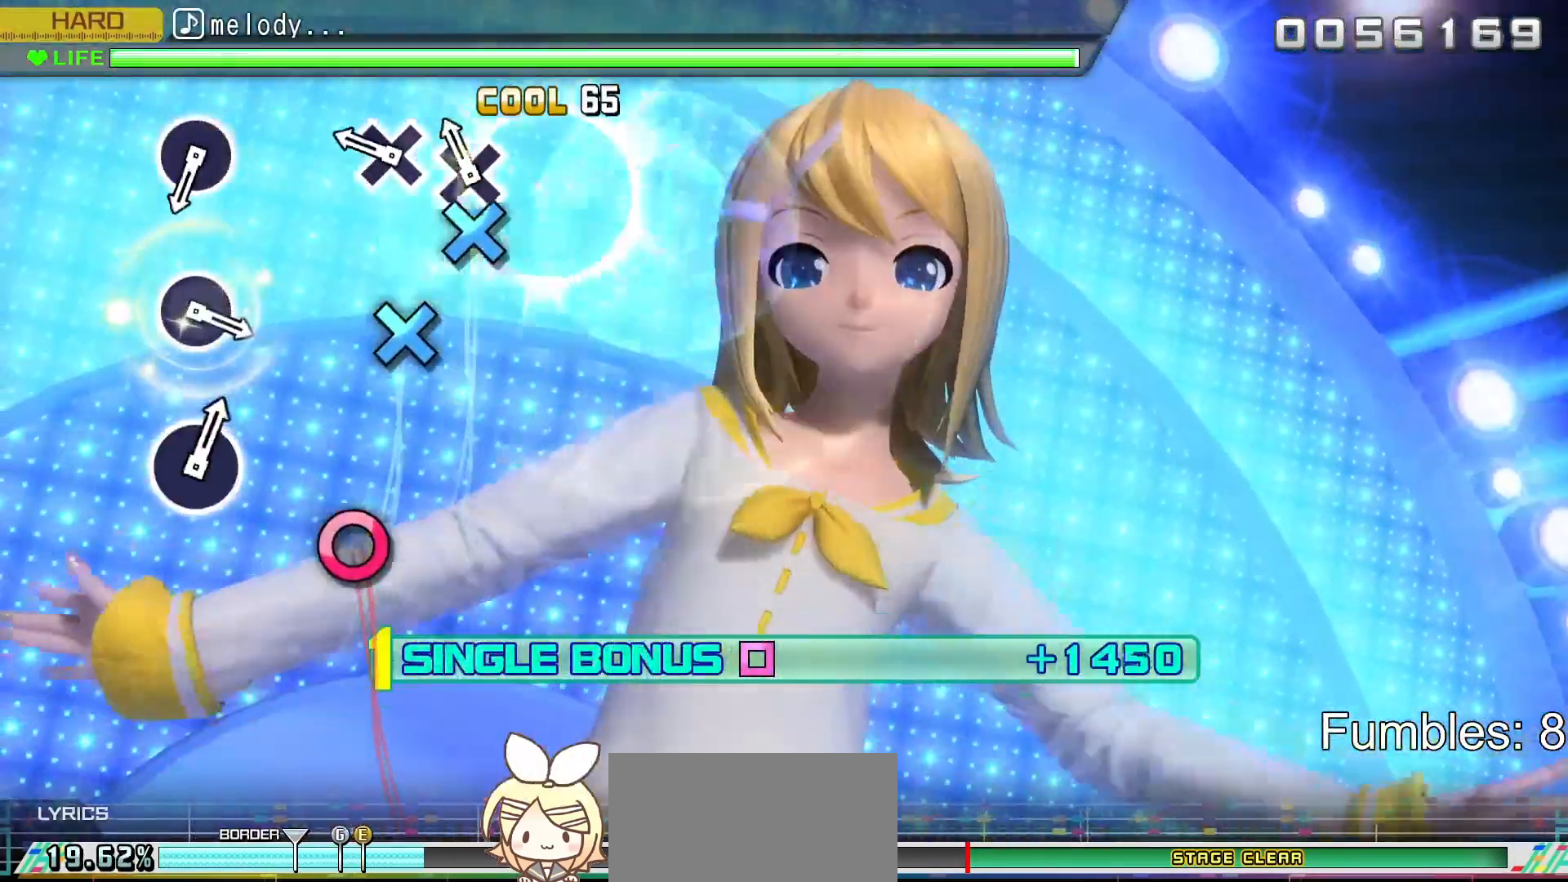
{"buttons": ["R2"], "left_stick": "center", "right_stick": "center", "events": [[17, "CROSS", "up"], [117, "CROSS", "down"], [233, "CROSS", "up"], [317, "CROSS", "down"], [483, "CROSS", "up"]]}
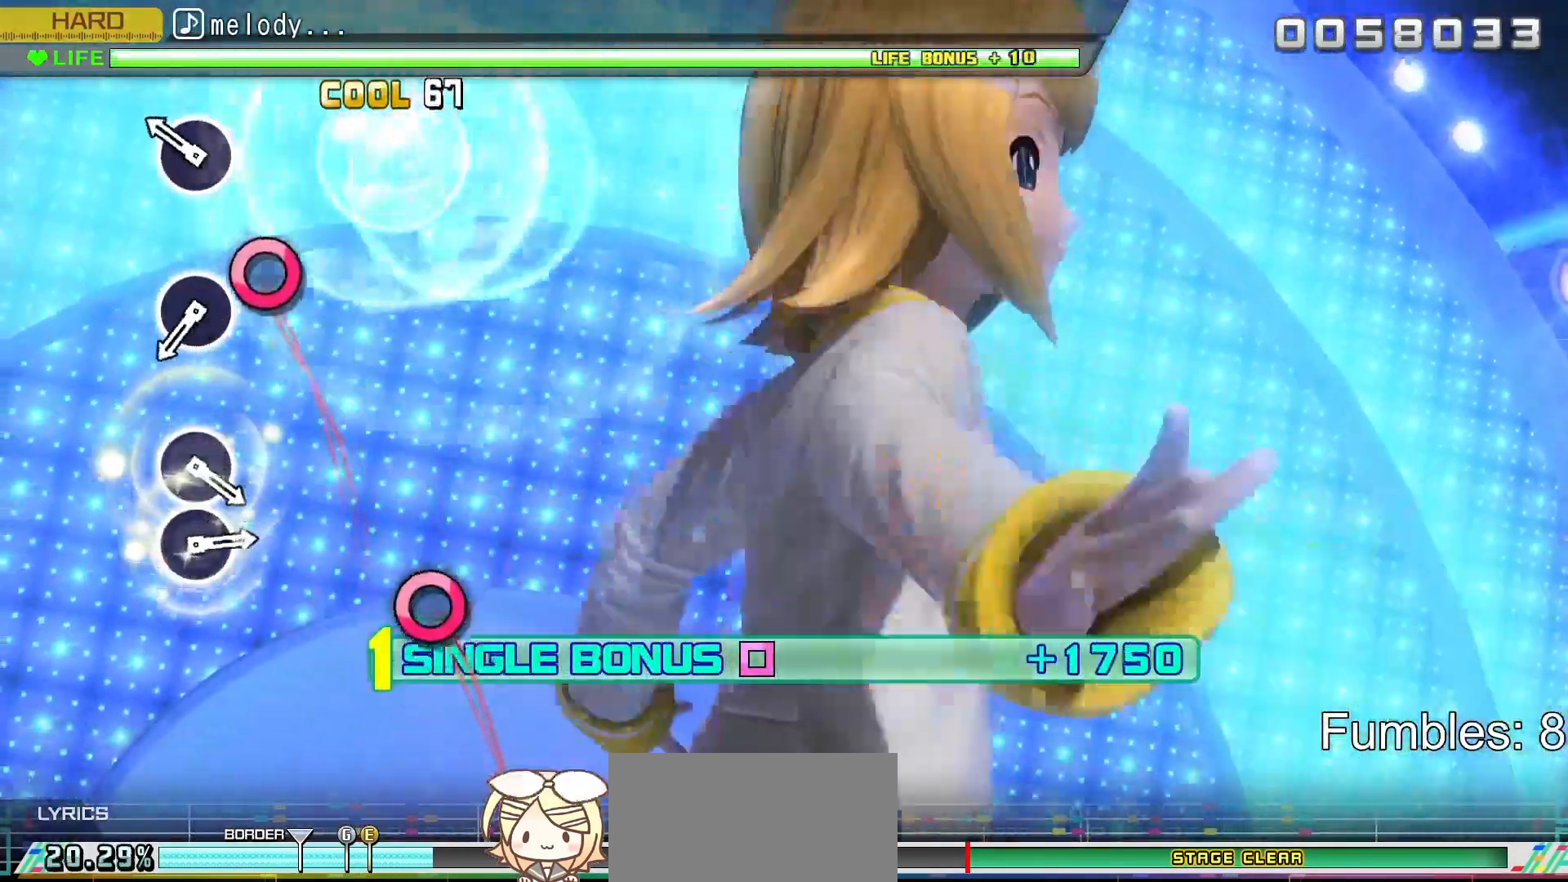
{"buttons": ["R2"], "left_stick": "center", "right_stick": "center", "events": [[250, "CIRCLE", "down"], [433, "CIRCLE", "up"]]}
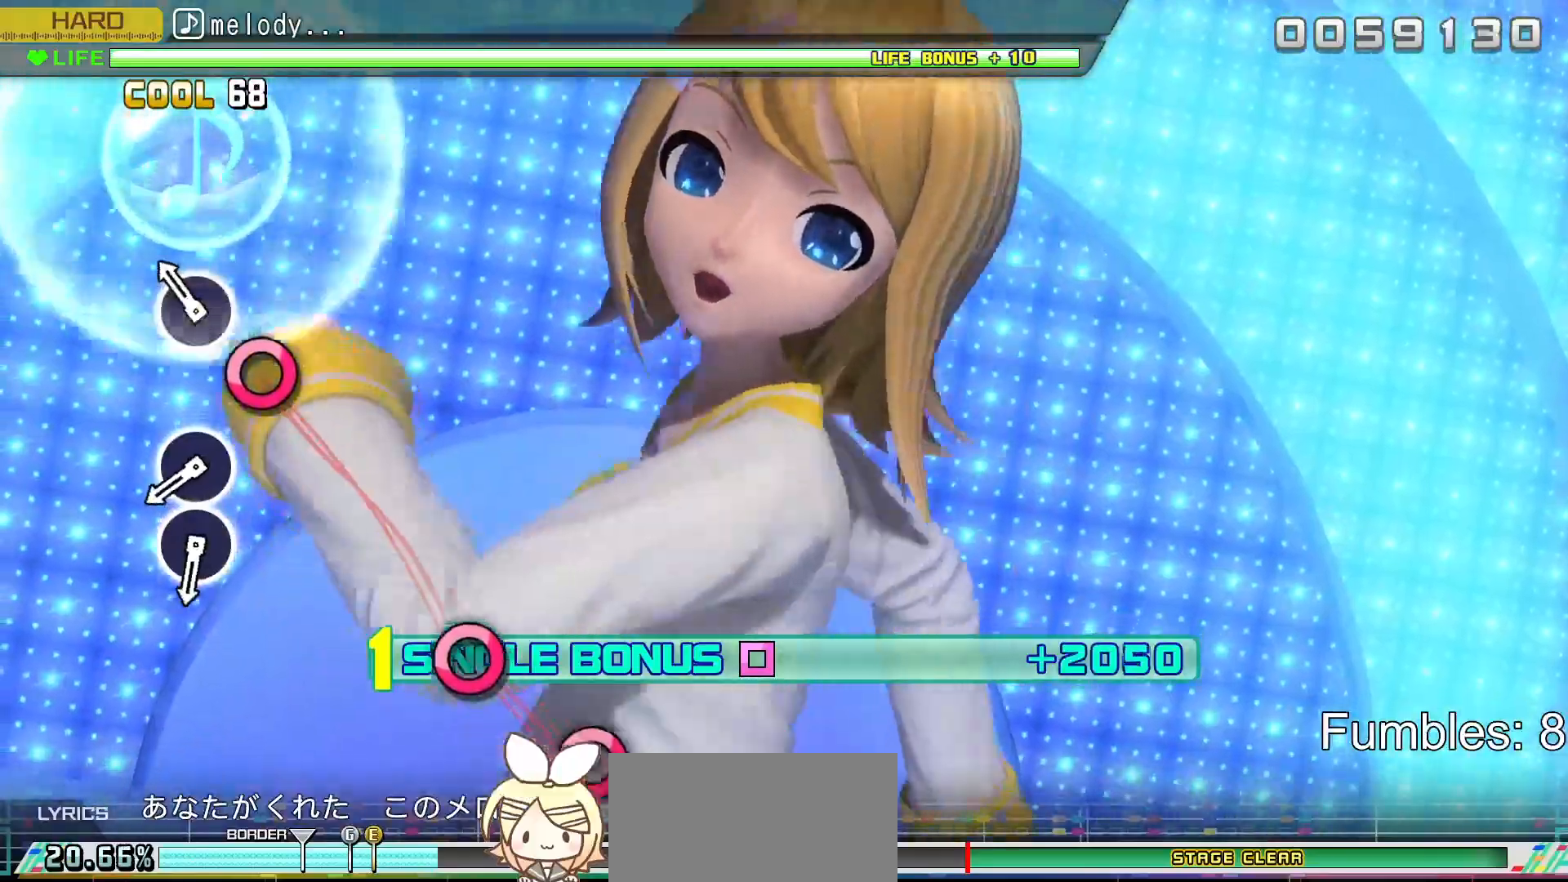
{"buttons": ["R2"], "left_stick": "center", "right_stick": "center", "events": [[150, "CIRCLE", "down"], [333, "CIRCLE", "up"]]}
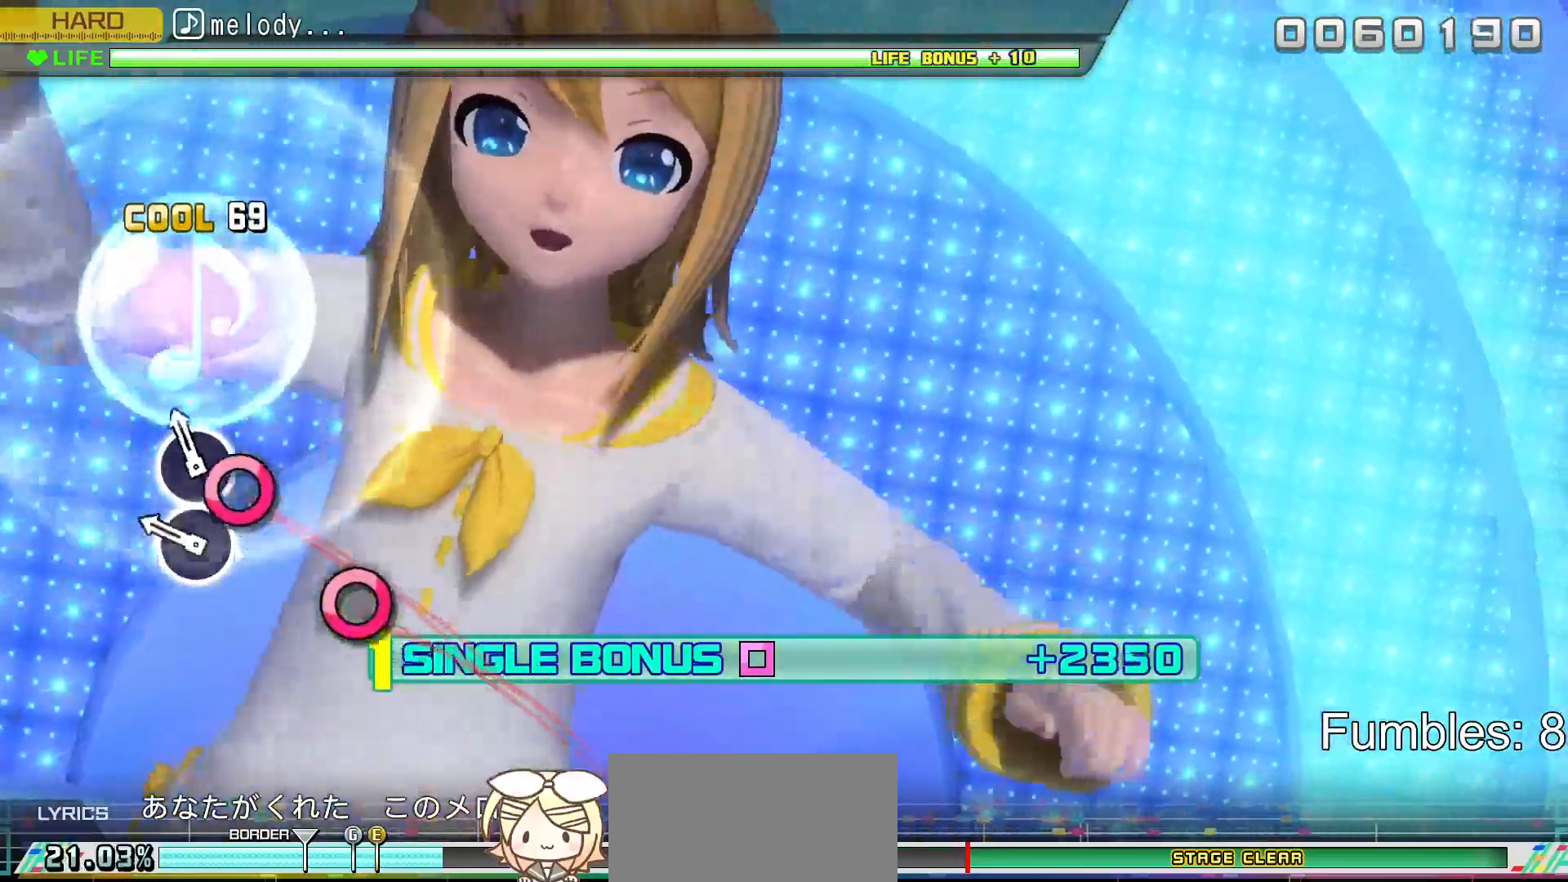
{"buttons": ["R2"], "left_stick": "center", "right_stick": "center", "events": [[83, "CIRCLE", "down"], [200, "CIRCLE", "up"], [300, "CIRCLE", "down"], [433, "CIRCLE", "up"]]}
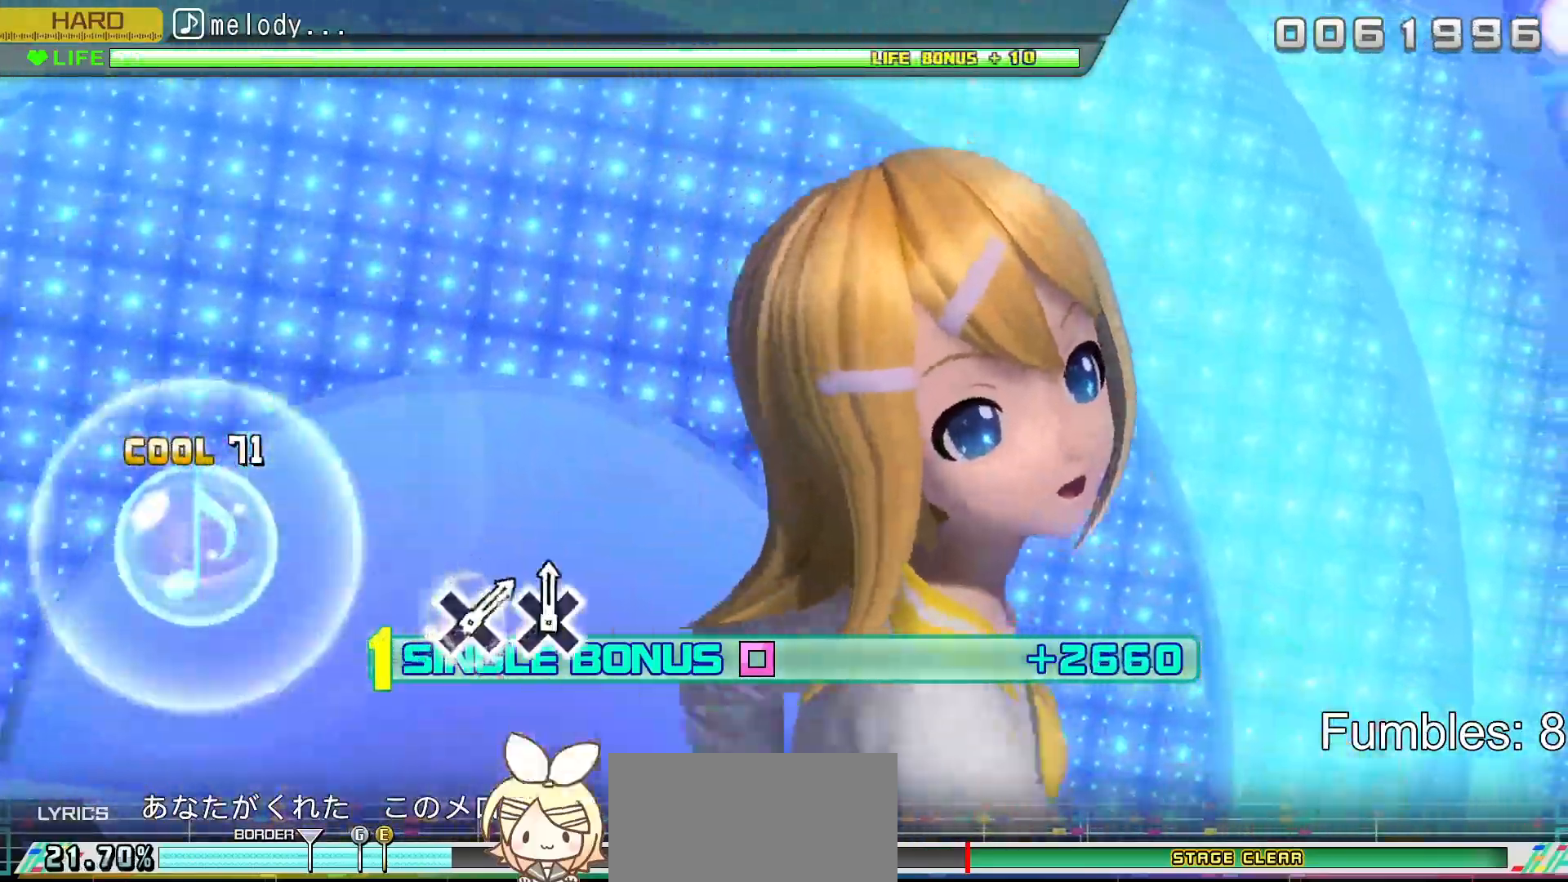
{"buttons": ["R2"], "left_stick": "center", "right_stick": "center", "events": []}
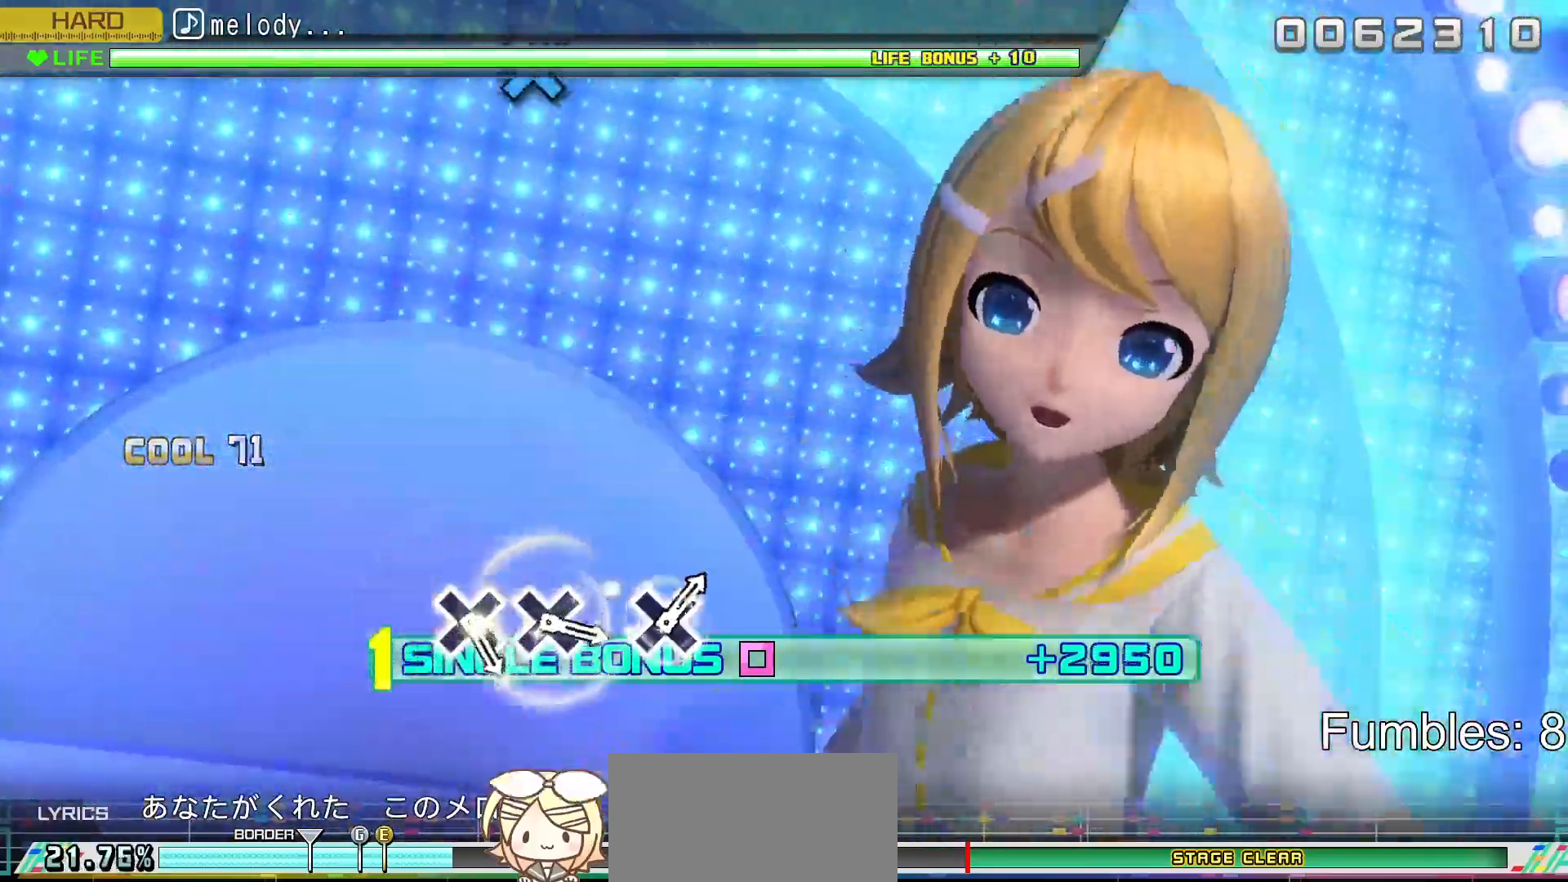
{"buttons": ["R2"], "left_stick": "center", "right_stick": "center", "events": []}
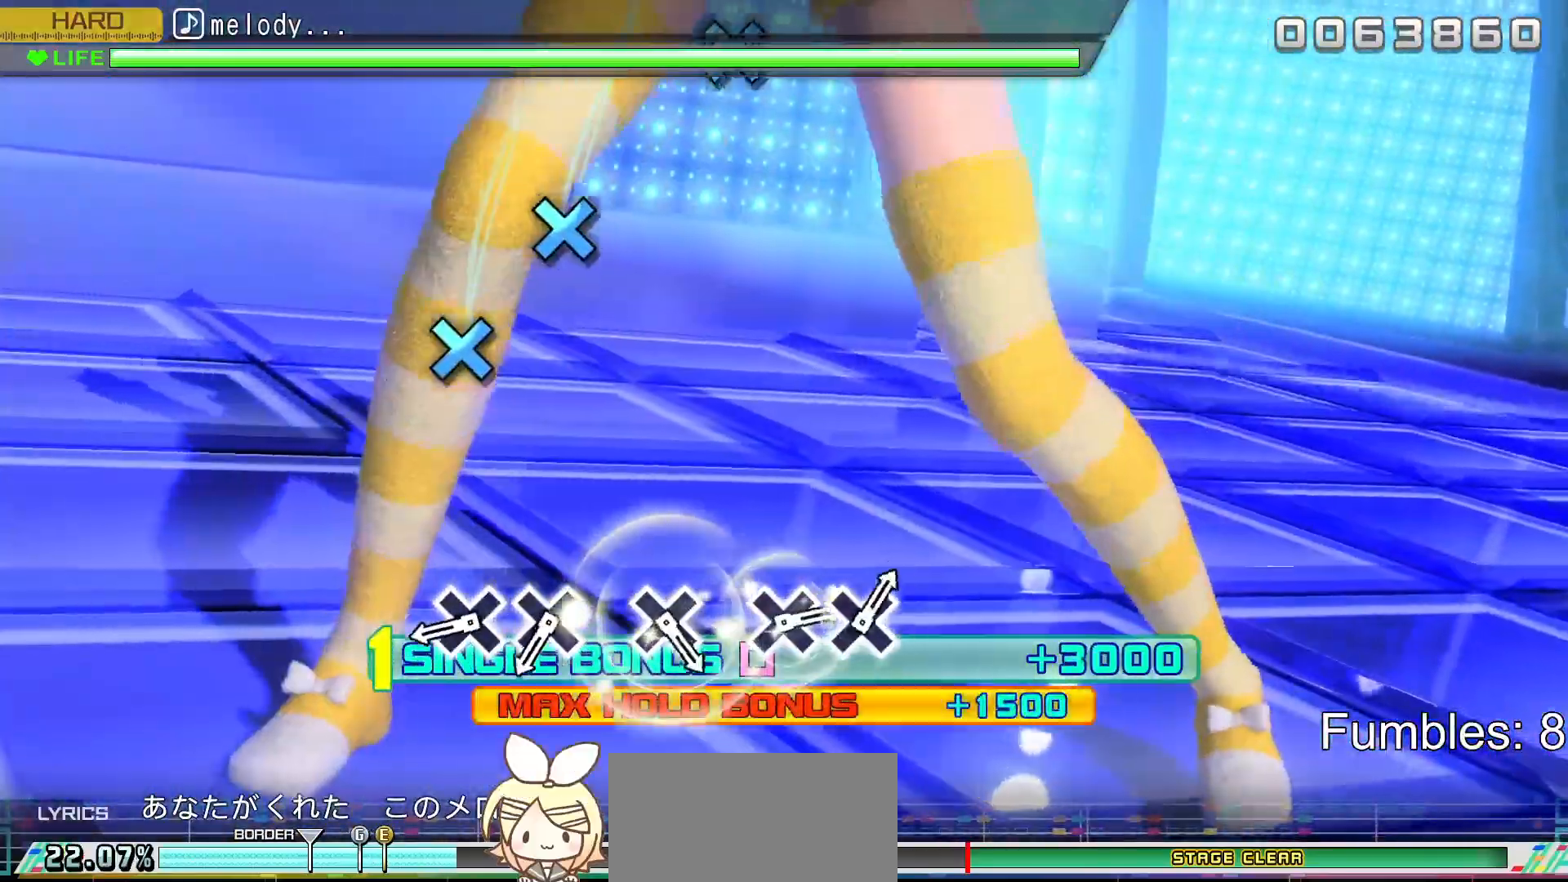
{"buttons": ["R2"], "left_stick": "center", "right_stick": "center", "events": []}
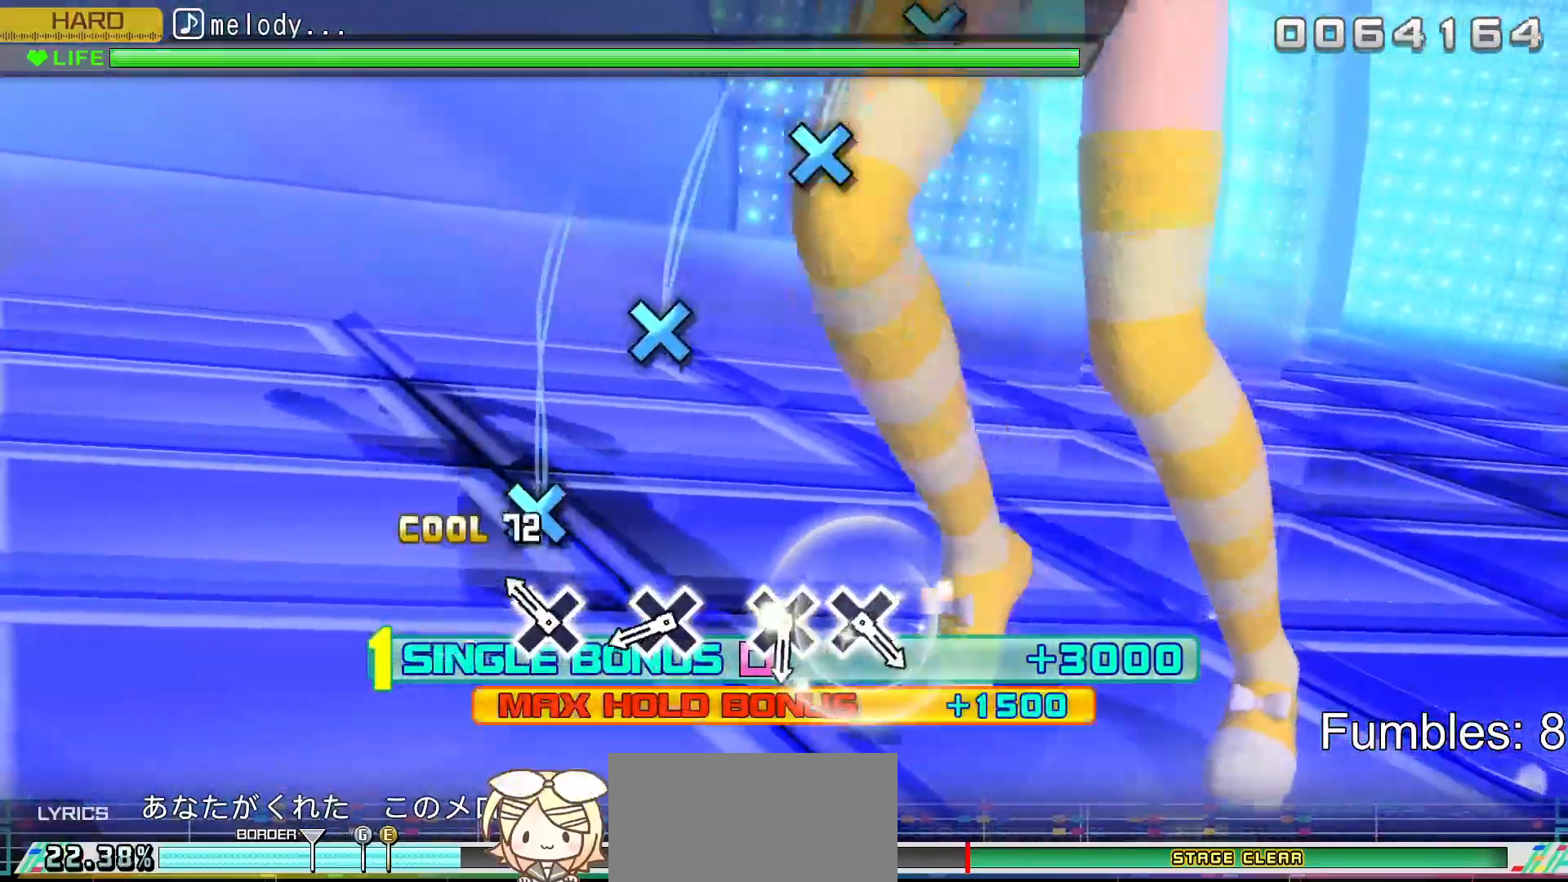
{"buttons": ["R2"], "left_stick": "center", "right_stick": "center", "events": [[17, "CROSS", "down"], [117, "CROSS", "up"], [217, "CROSS", "down"], [367, "CROSS", "up"]]}
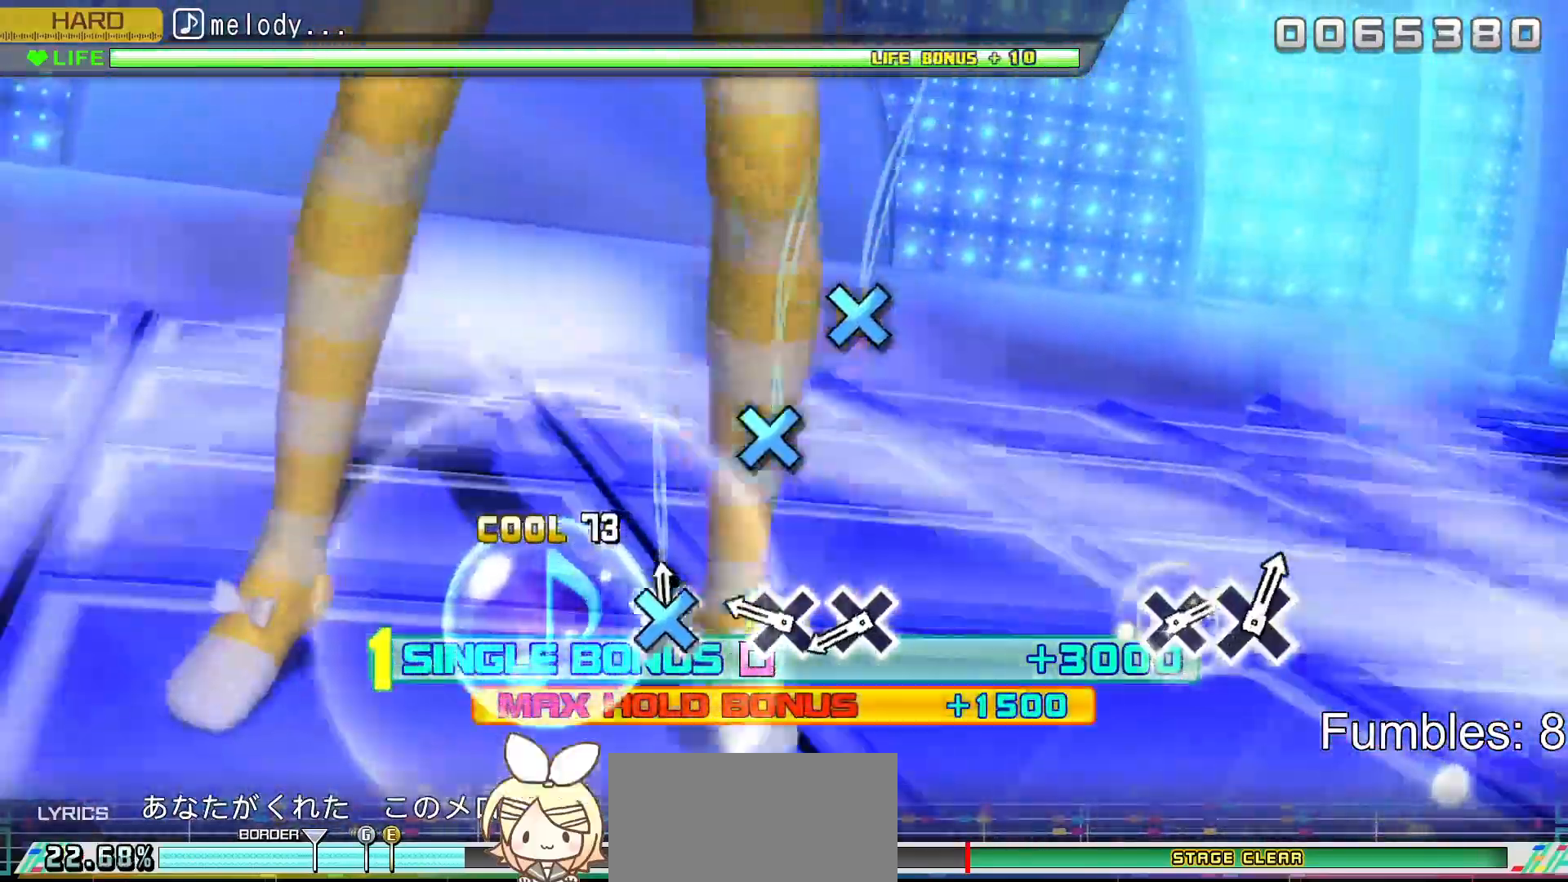
{"buttons": ["R2"], "left_stick": "center", "right_stick": "center", "events": [[17, "CROSS", "down"], [200, "CROSS", "up"], [350, "CROSS", "down"], [450, "CROSS", "up"]]}
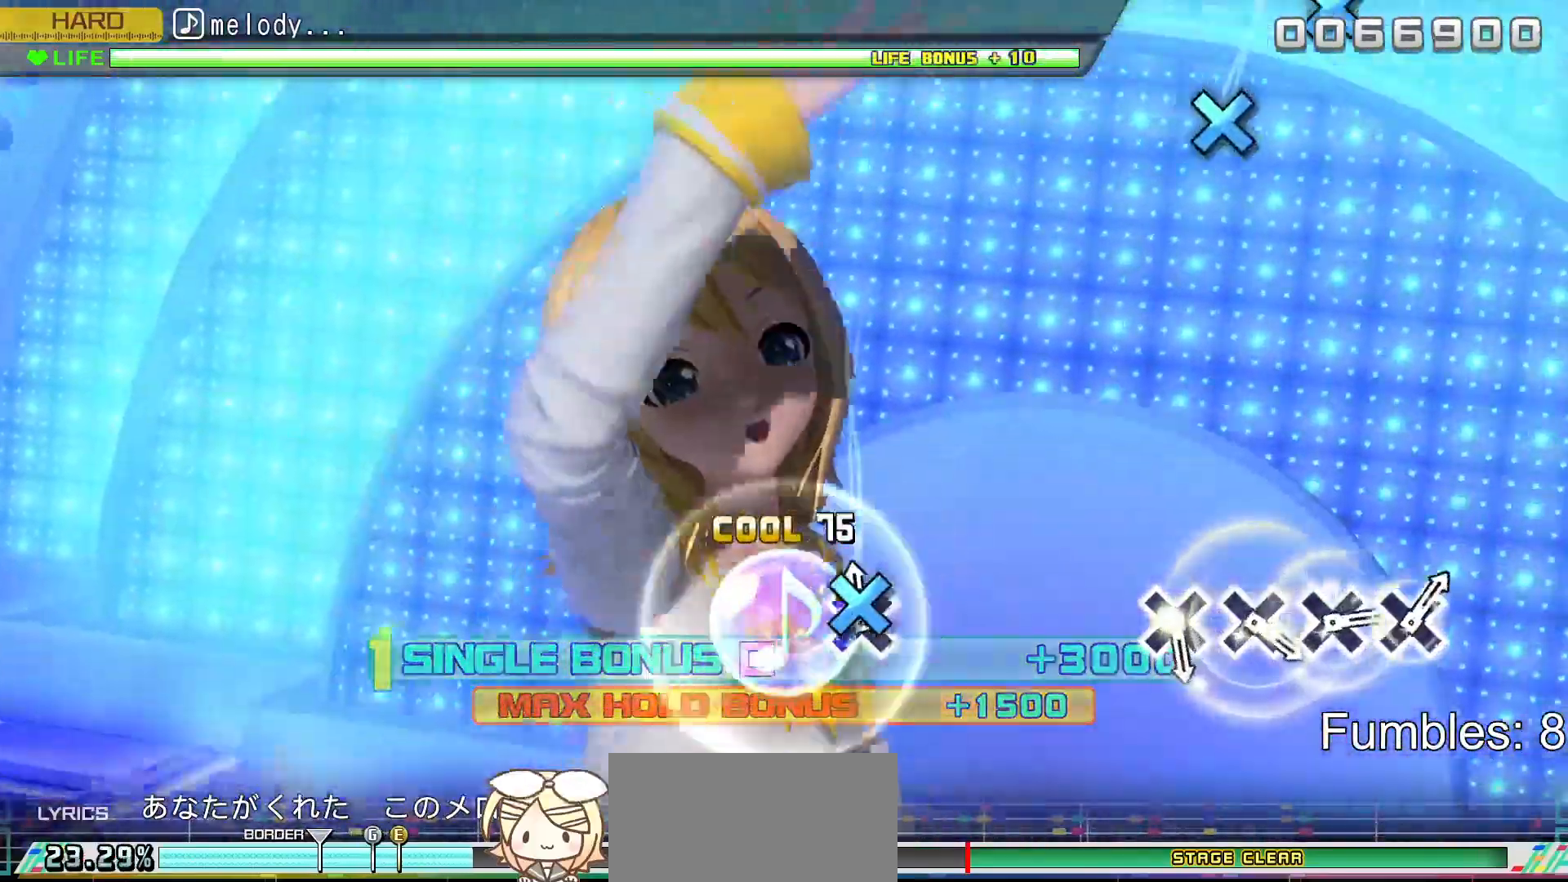
{"buttons": ["R2"], "left_stick": "center", "right_stick": "center", "events": [[50, "CROSS", "down"], [183, "CROSS", "up"]]}
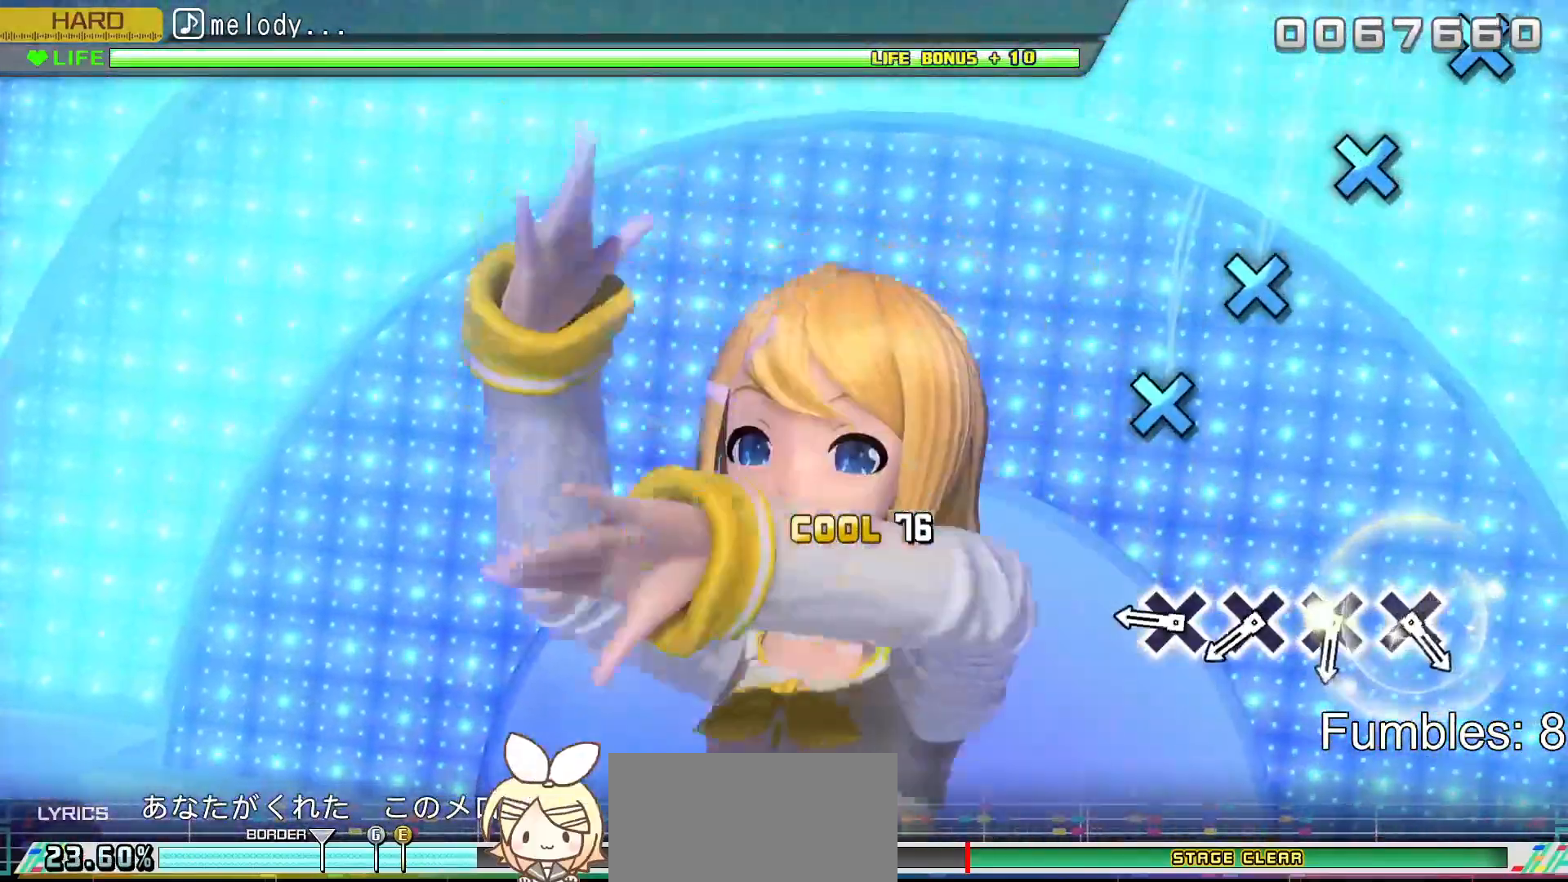
{"buttons": ["R2"], "left_stick": "center", "right_stick": "center", "events": [[367, "CROSS", "down"], [483, "CROSS", "up"]]}
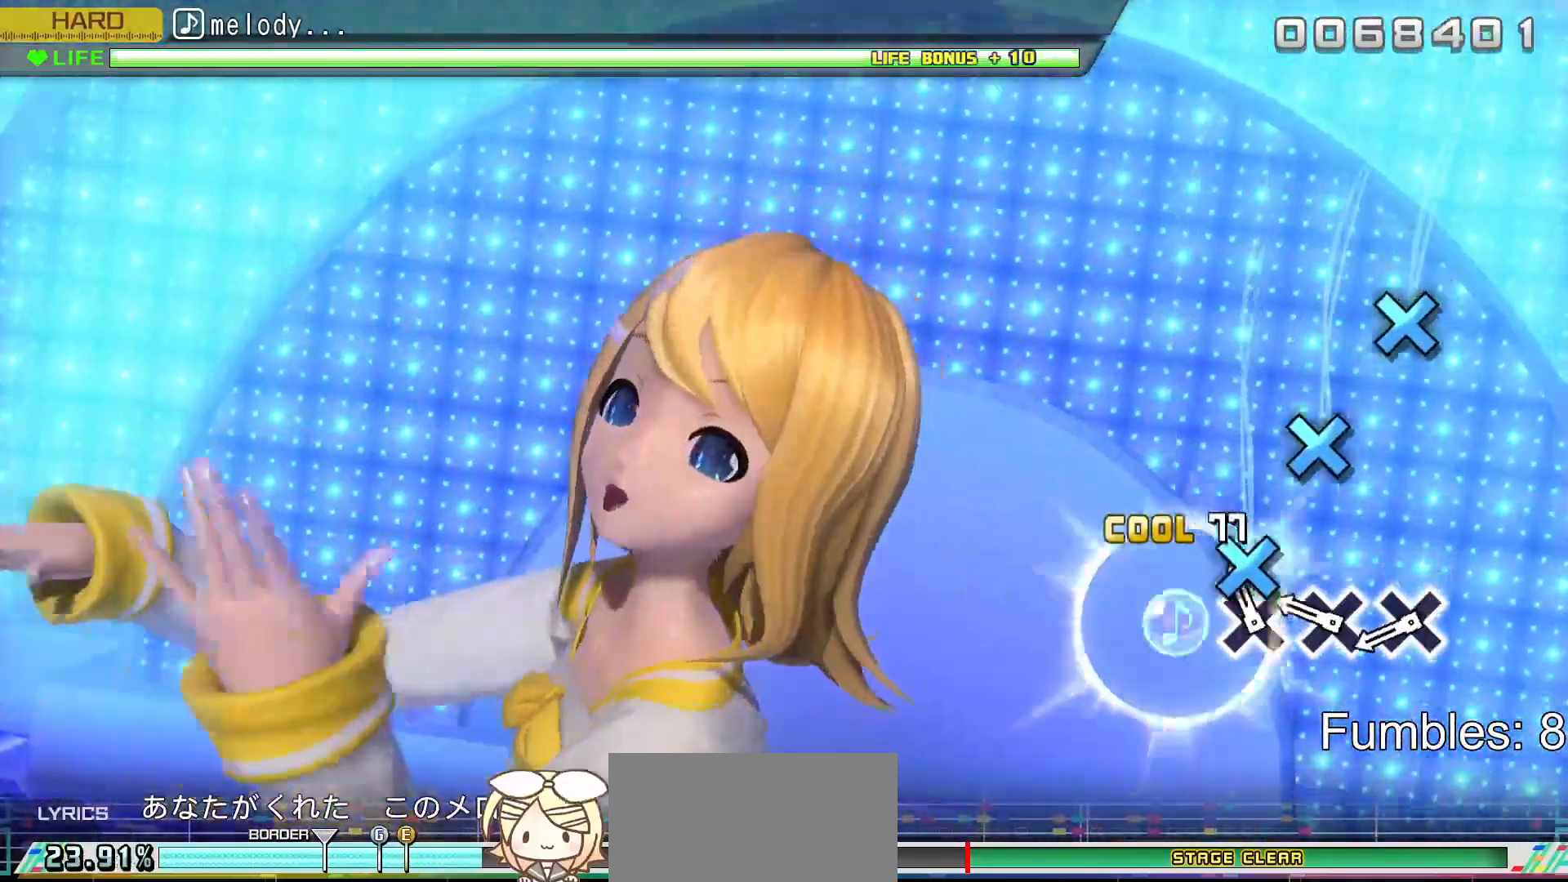
{"buttons": ["R2"], "left_stick": "center", "right_stick": "center", "events": [[83, "CROSS", "down"], [200, "CROSS", "up"], [300, "CROSS", "down"], [417, "CROSS", "up"]]}
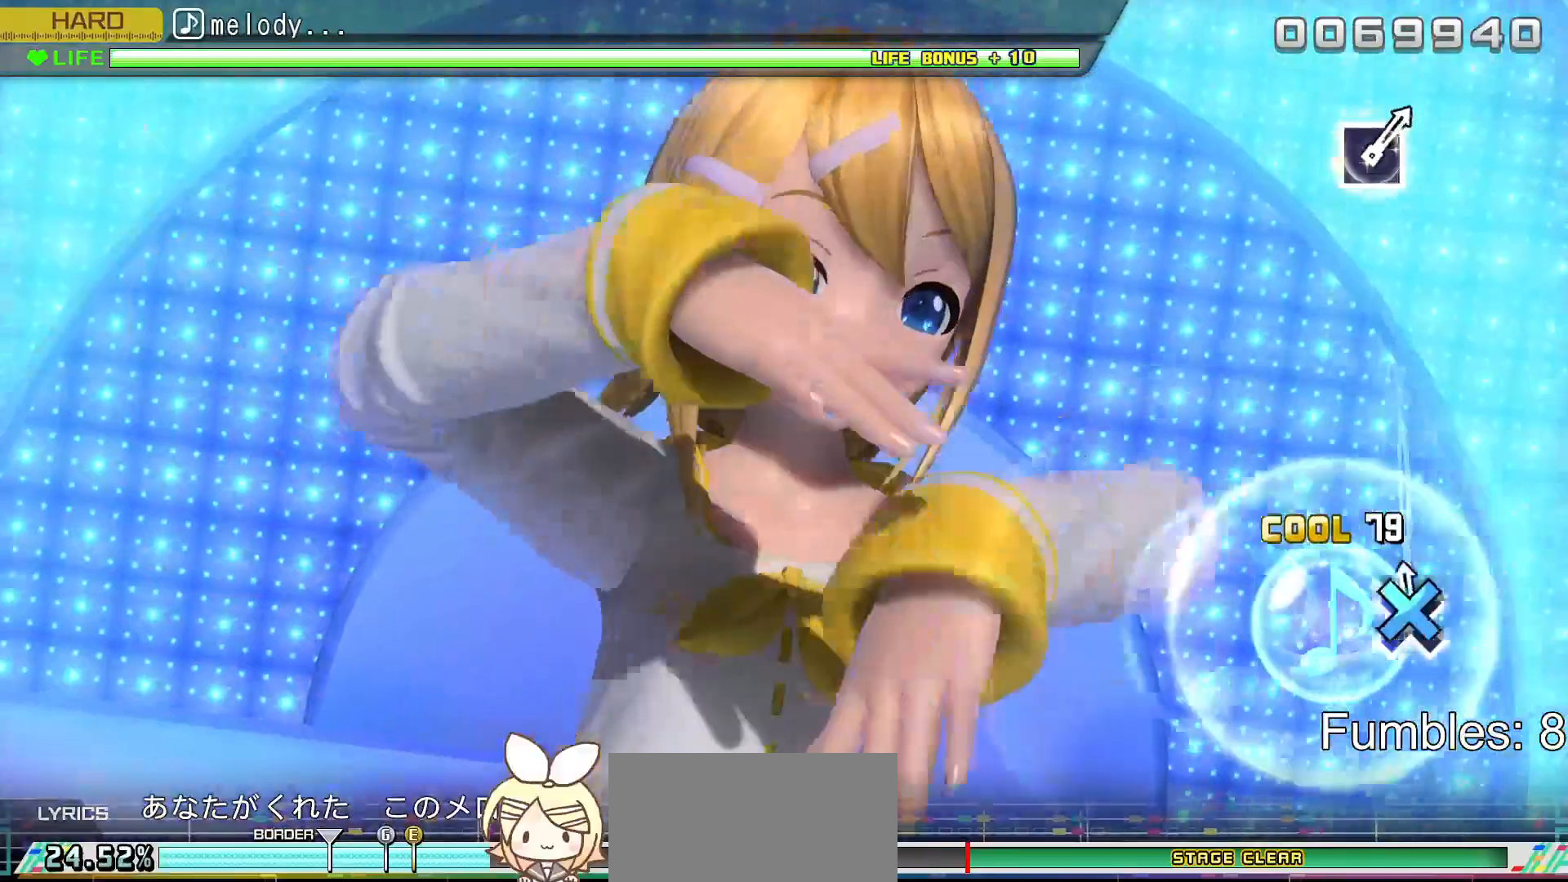
{"buttons": ["R2"], "left_stick": "center", "right_stick": "center", "events": [[17, "CROSS", "down"], [133, "CROSS", "up"]]}
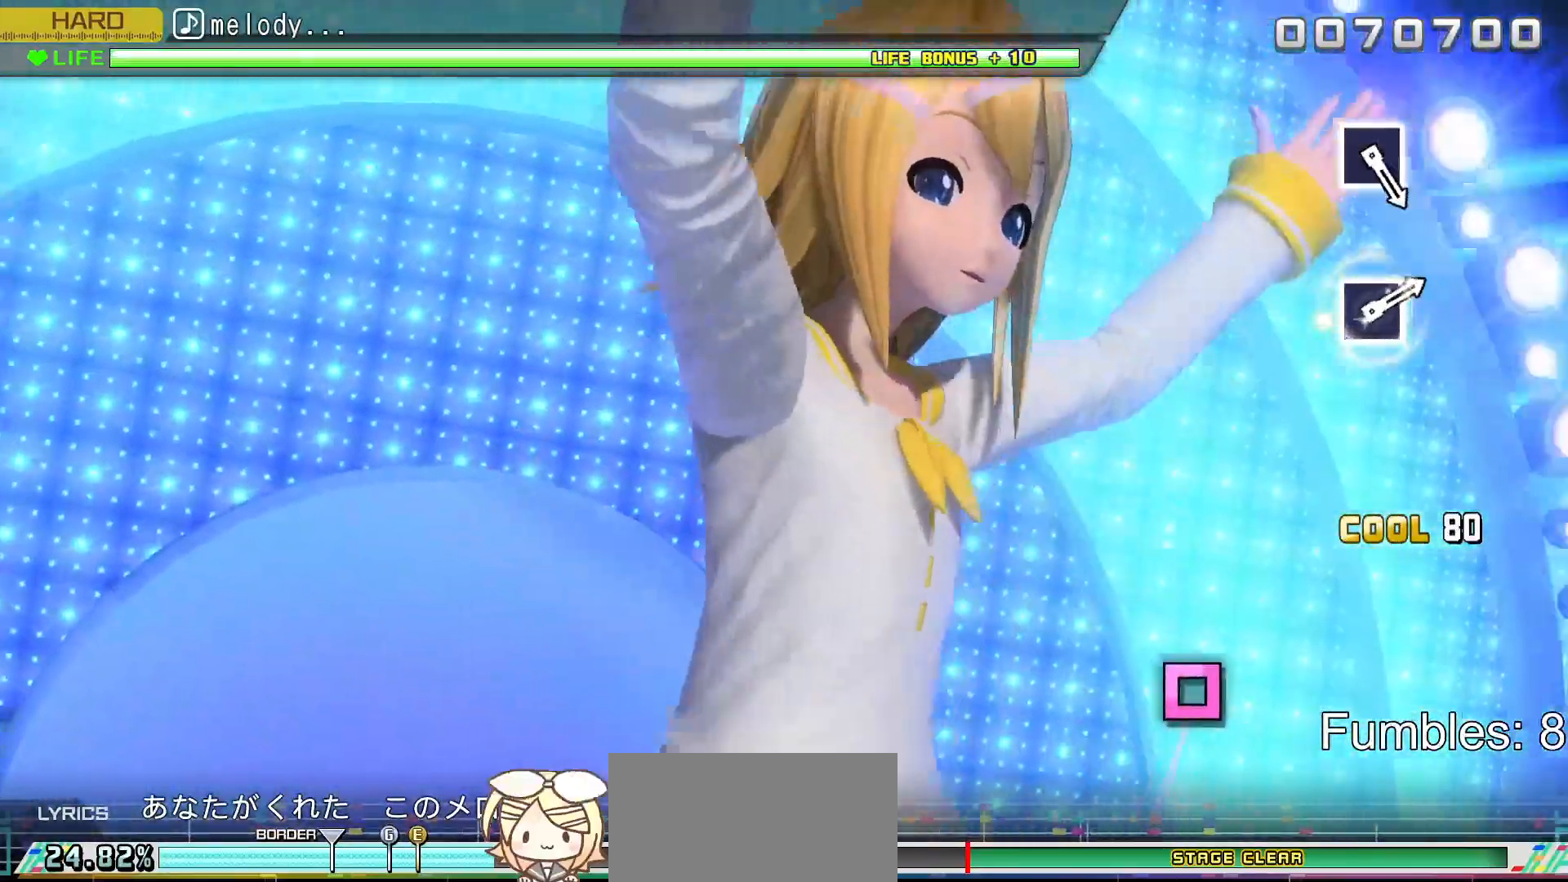
{"buttons": ["R2"], "left_stick": "center", "right_stick": "center", "events": []}
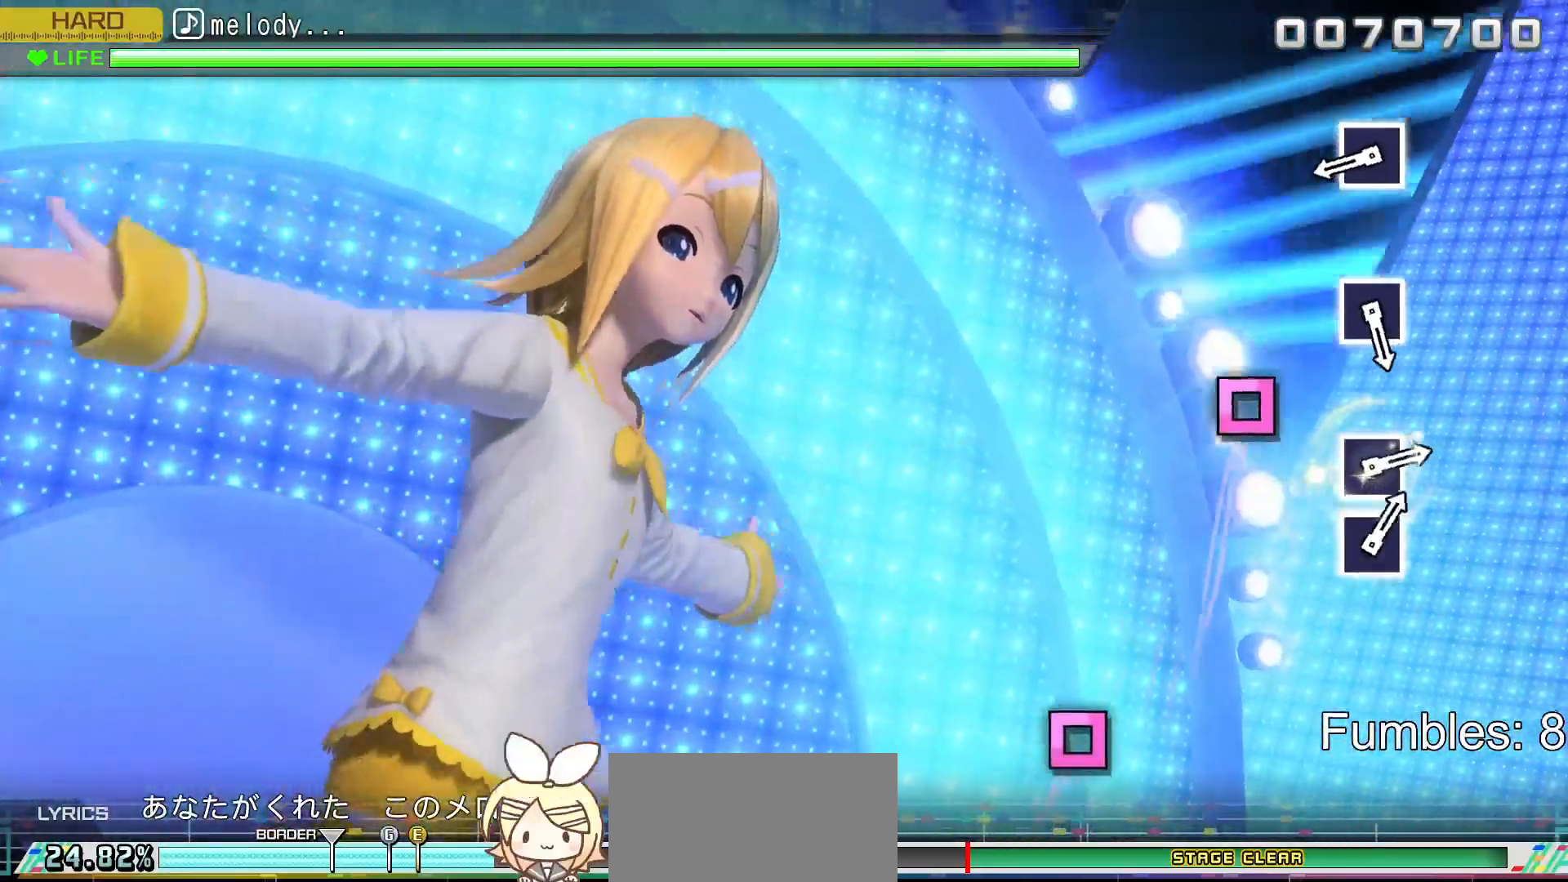
{"buttons": ["SQUARE", "R2"], "left_stick": "center", "right_stick": "center", "events": [[500, "SQUARE", "down"]]}
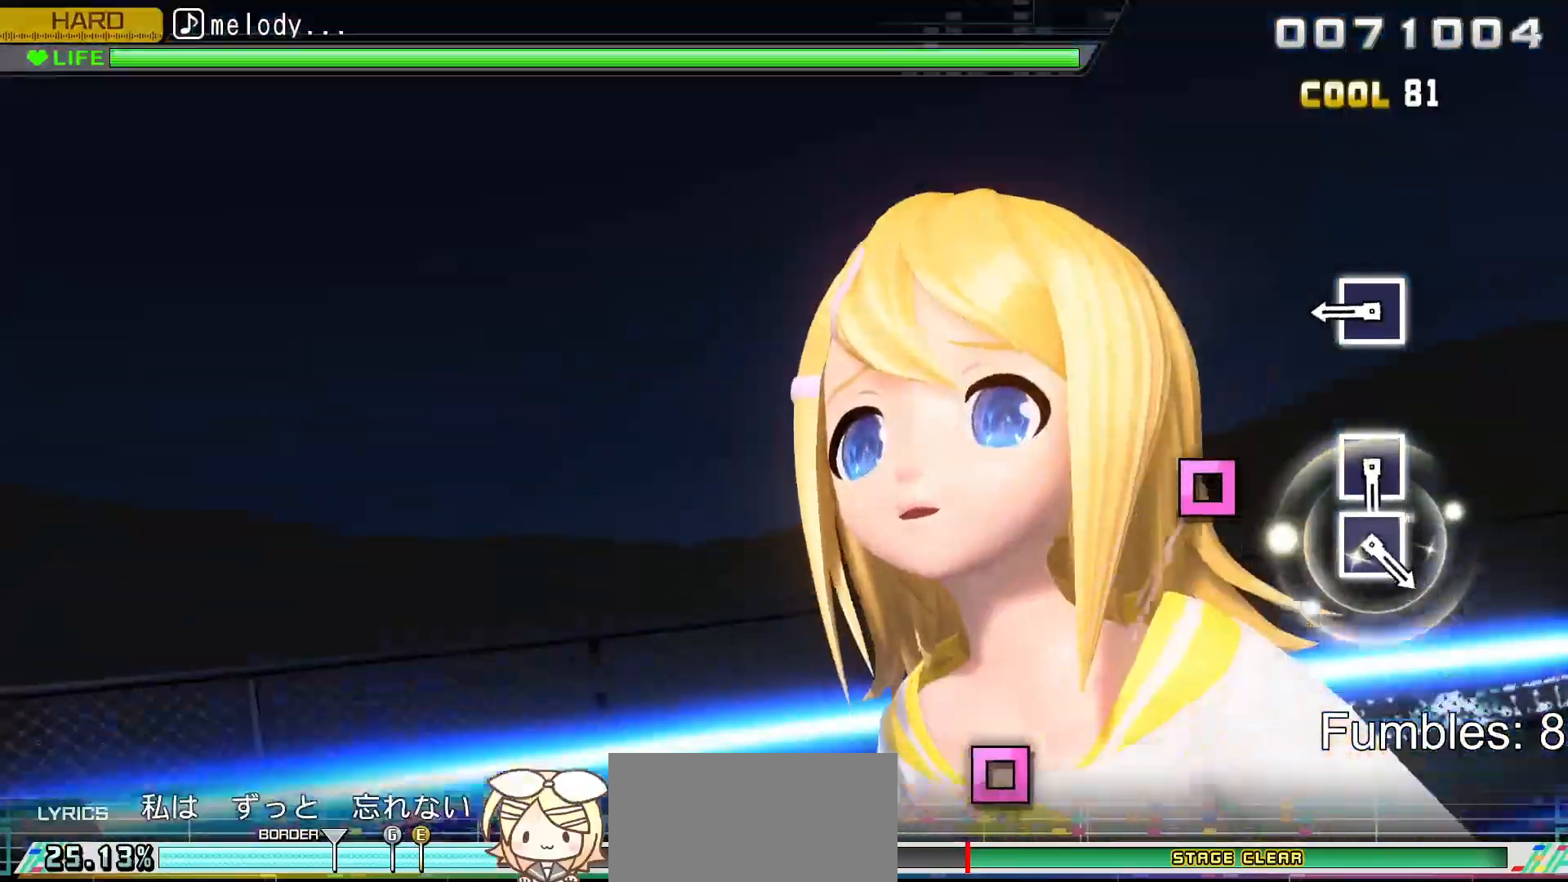
{"buttons": ["SQUARE", "R2"], "left_stick": "center", "right_stick": "center", "events": [[183, "SQUARE", "up"], [417, "SQUARE", "down"]]}